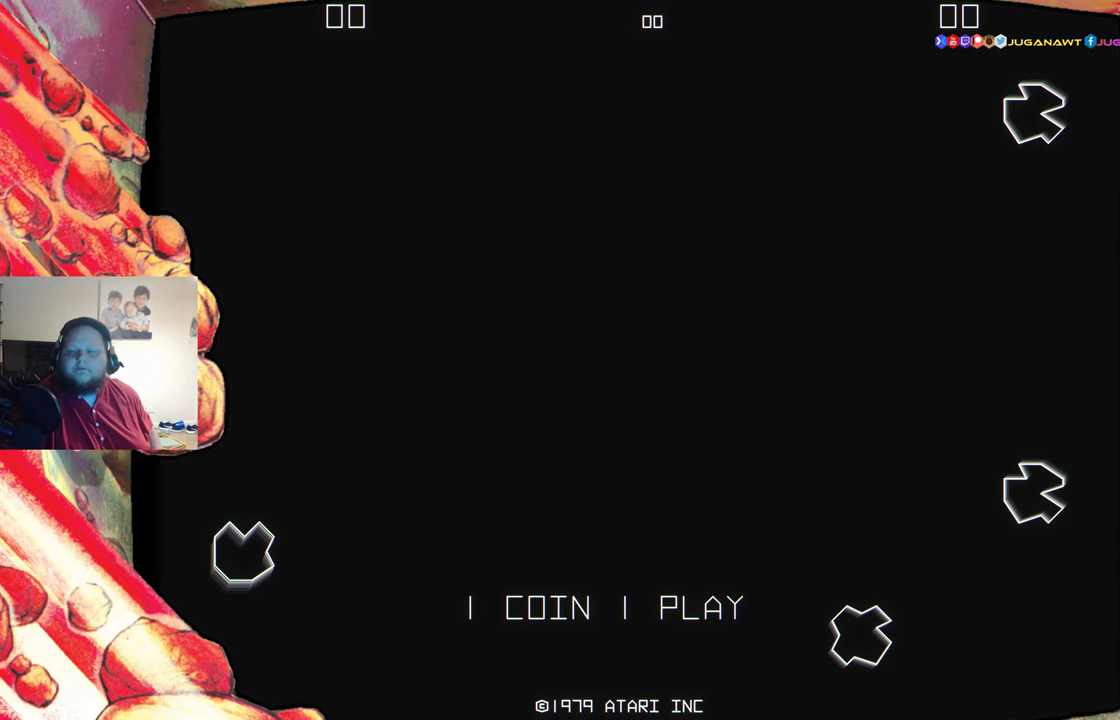
Gameplay with a controller (Xbox layout); each line is a JSON object with the inputs held at the frame after it. "events" lists button and stick changes between this image and that frame as [ms after this image, input, new state], when the widget could be followed in between. Not read: L3 R3 left_stick right_stick.
{"buttons": [], "events": []}
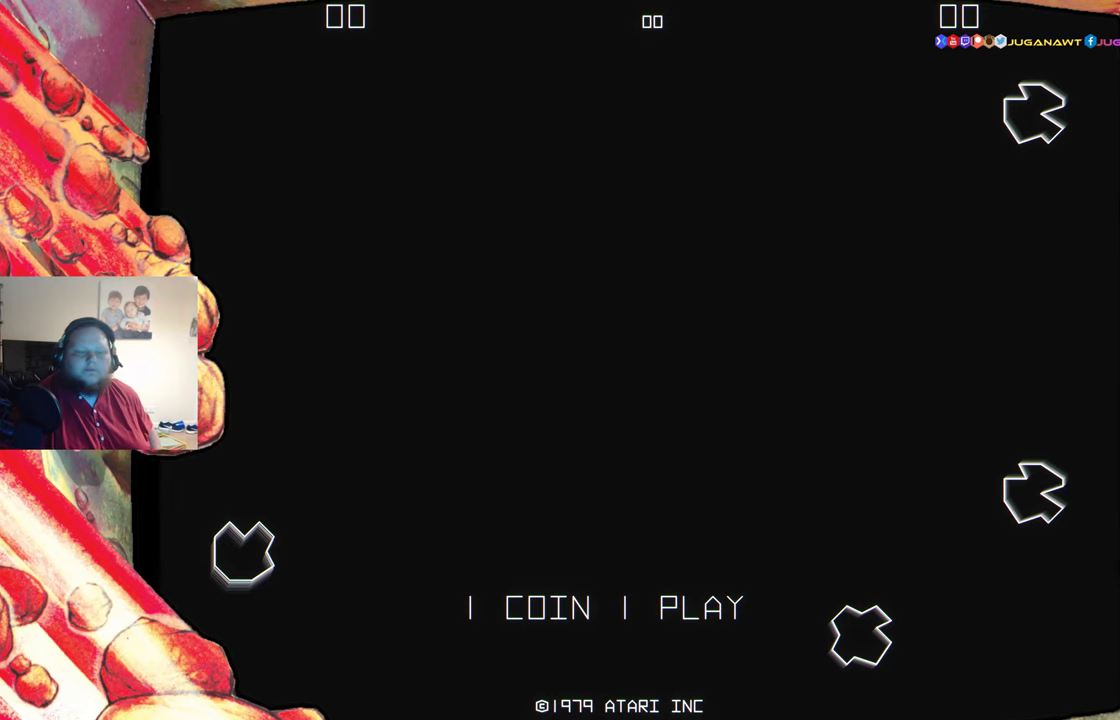
{"buttons": [], "events": []}
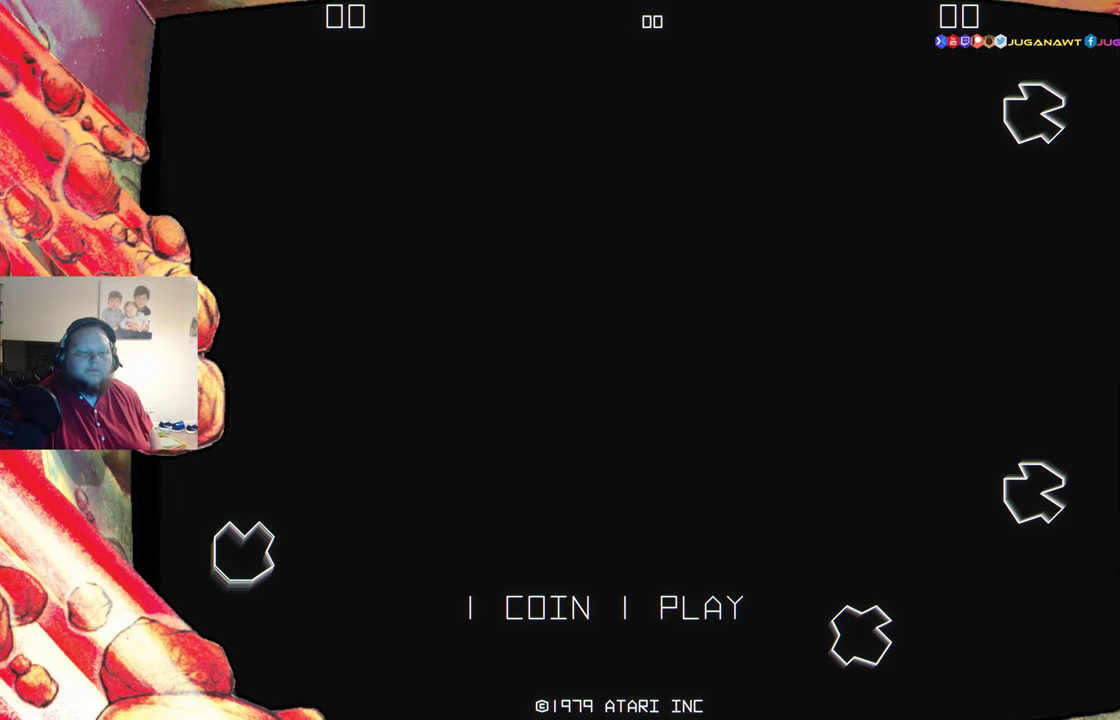
{"buttons": [], "events": []}
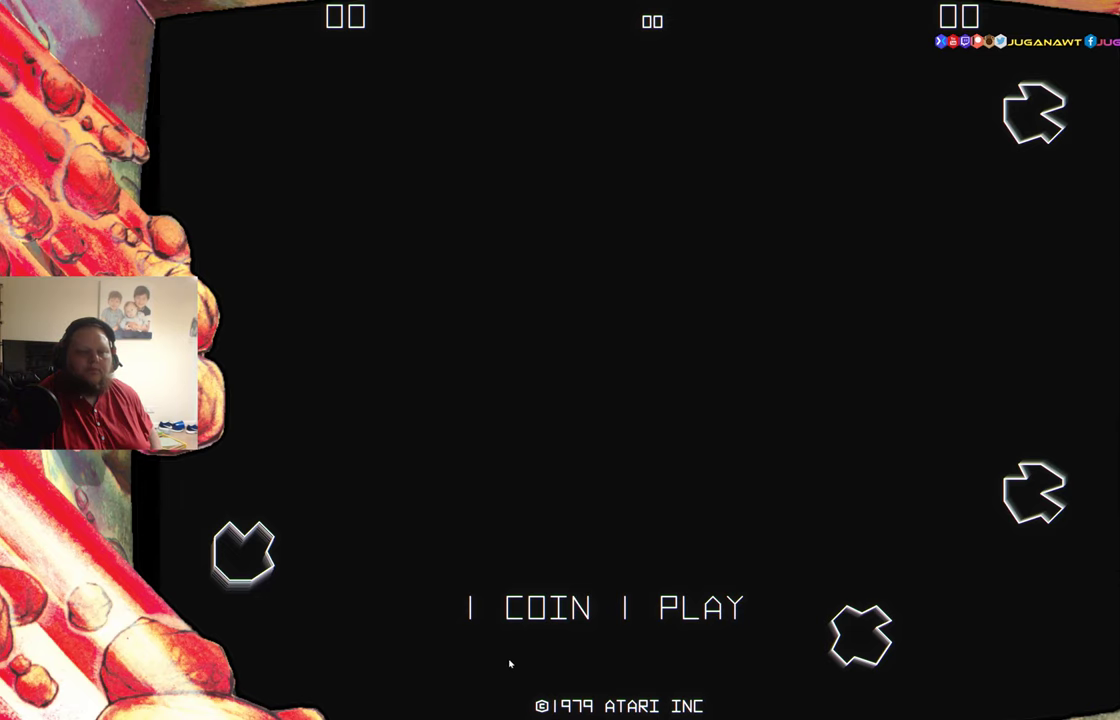
{"buttons": [], "events": []}
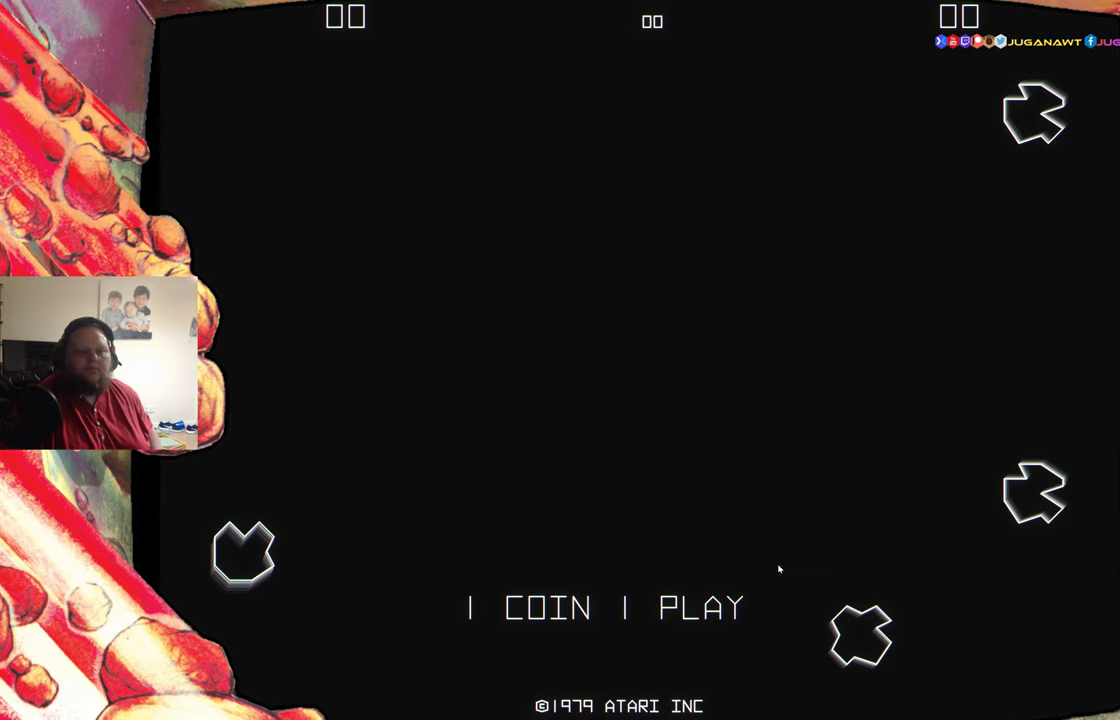
{"buttons": [], "events": []}
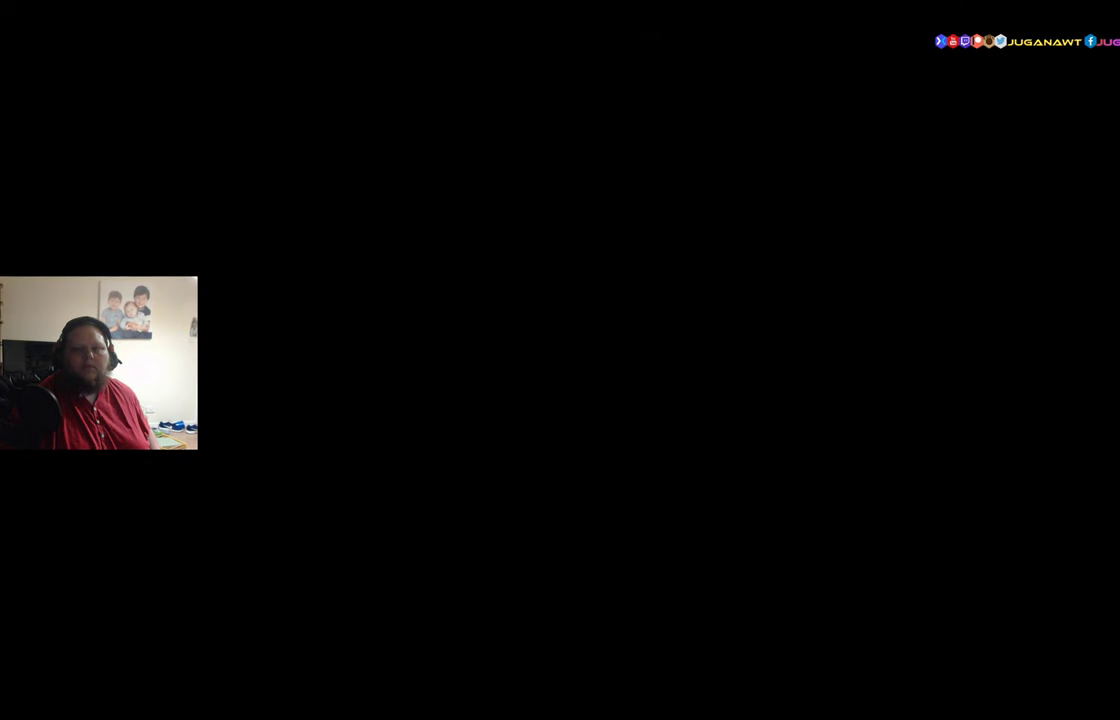
{"buttons": [], "events": [[283, "SELECT", "down"], [433, "SELECT", "up"]]}
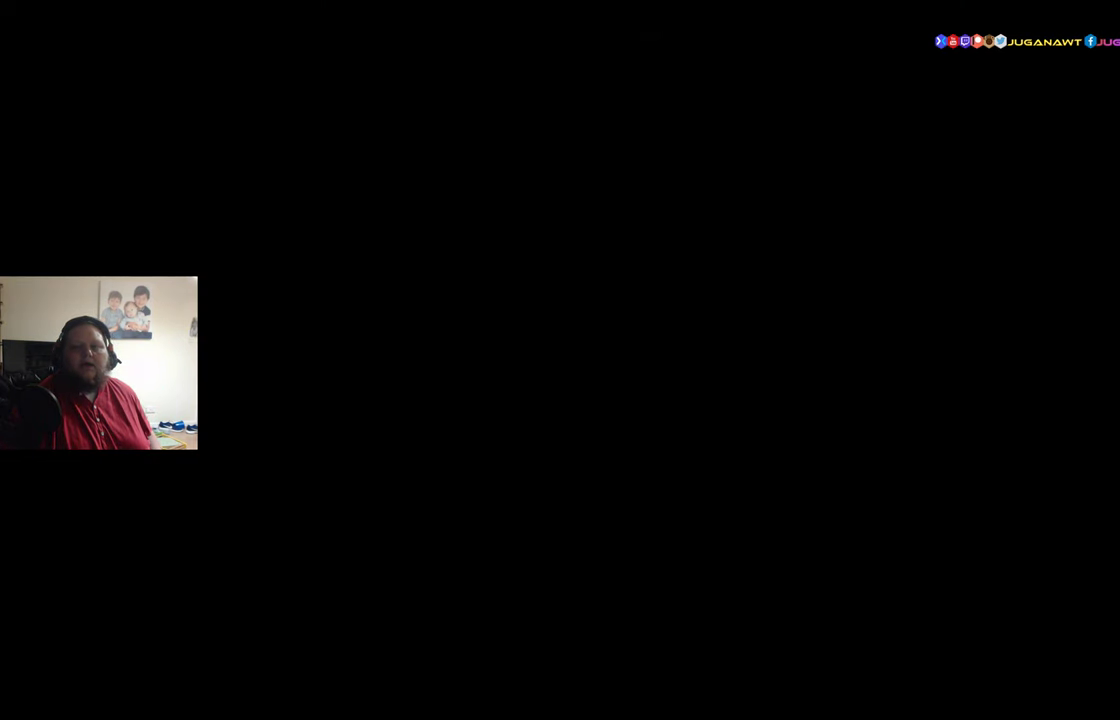
{"buttons": [], "events": [[133, "SELECT", "down"], [250, "SELECT", "up"]]}
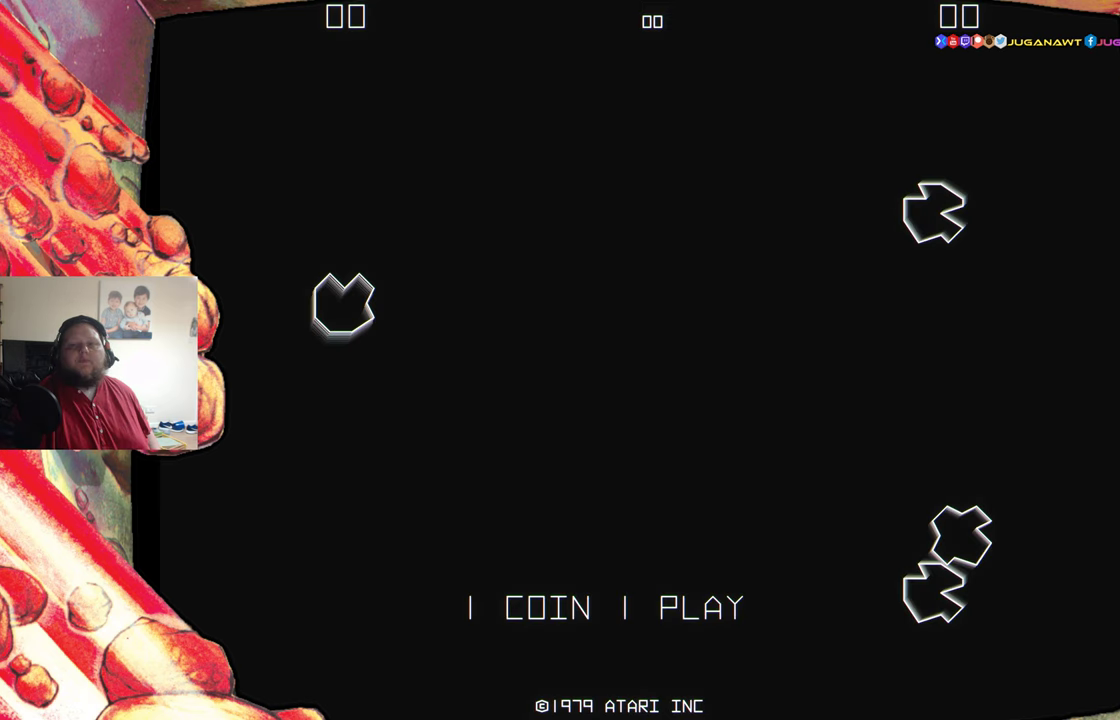
{"buttons": [], "events": []}
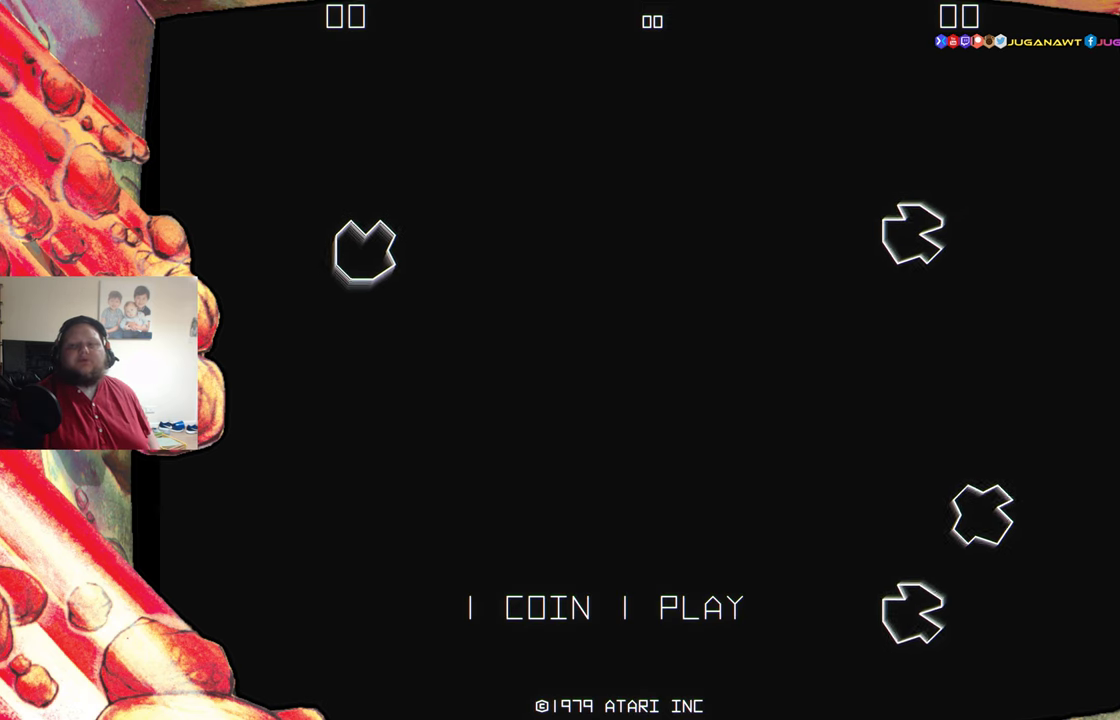
{"buttons": [], "events": []}
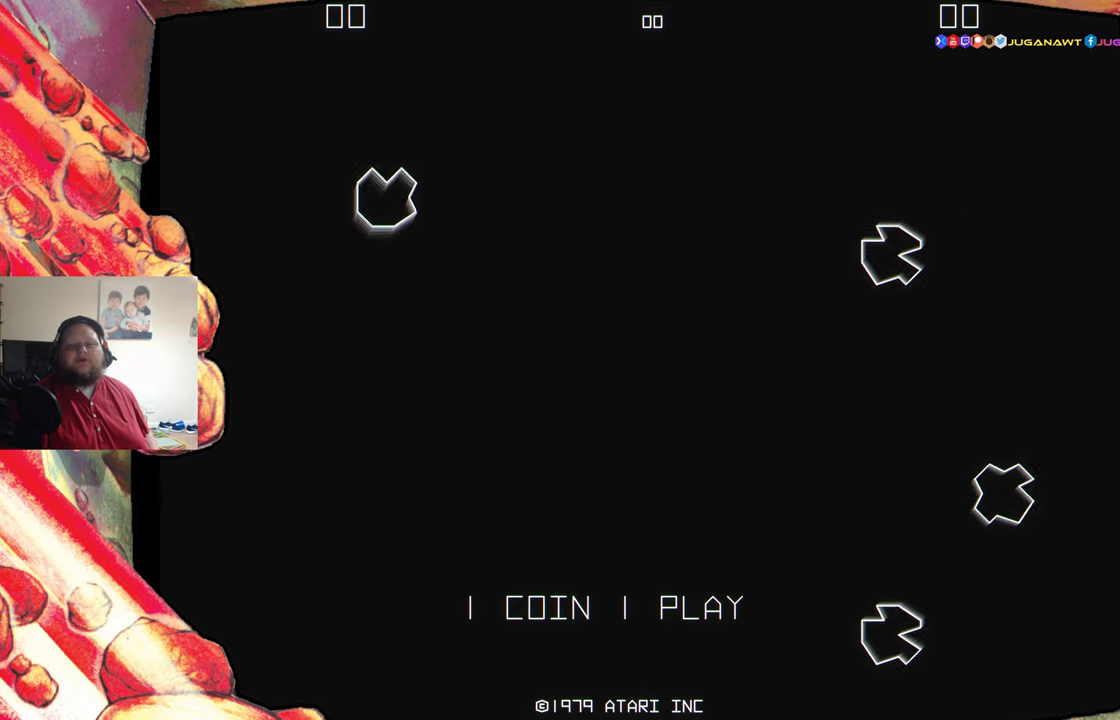
{"buttons": [], "events": [[100, "SELECT", "down"], [233, "SELECT", "up"]]}
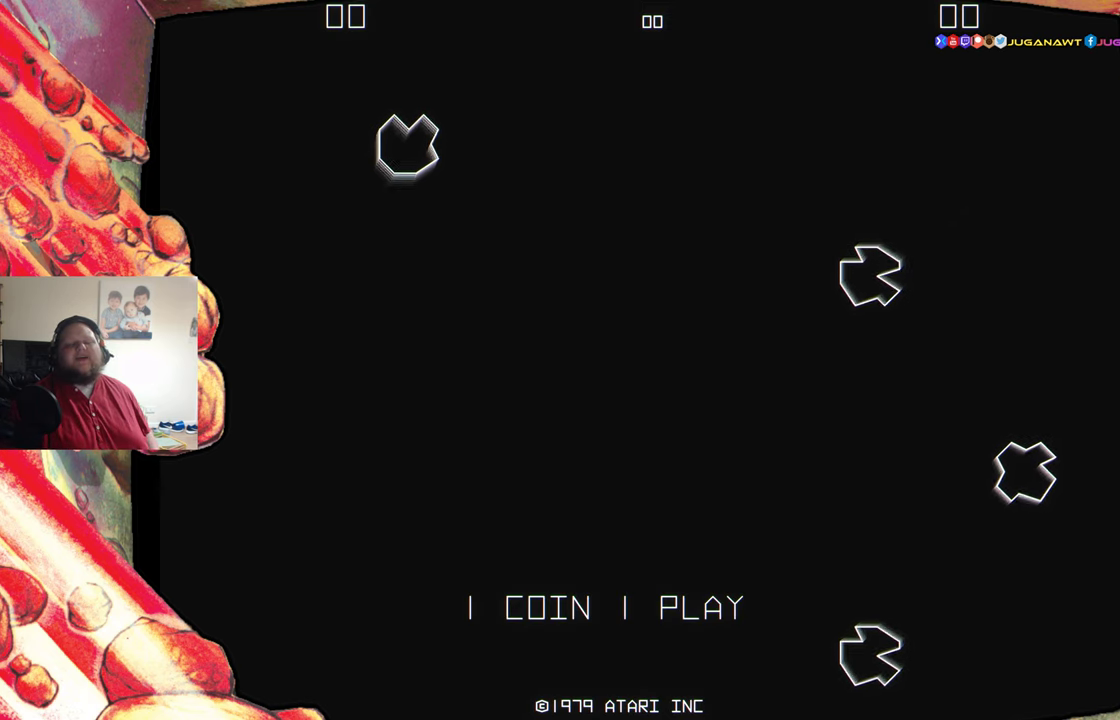
{"buttons": [], "events": []}
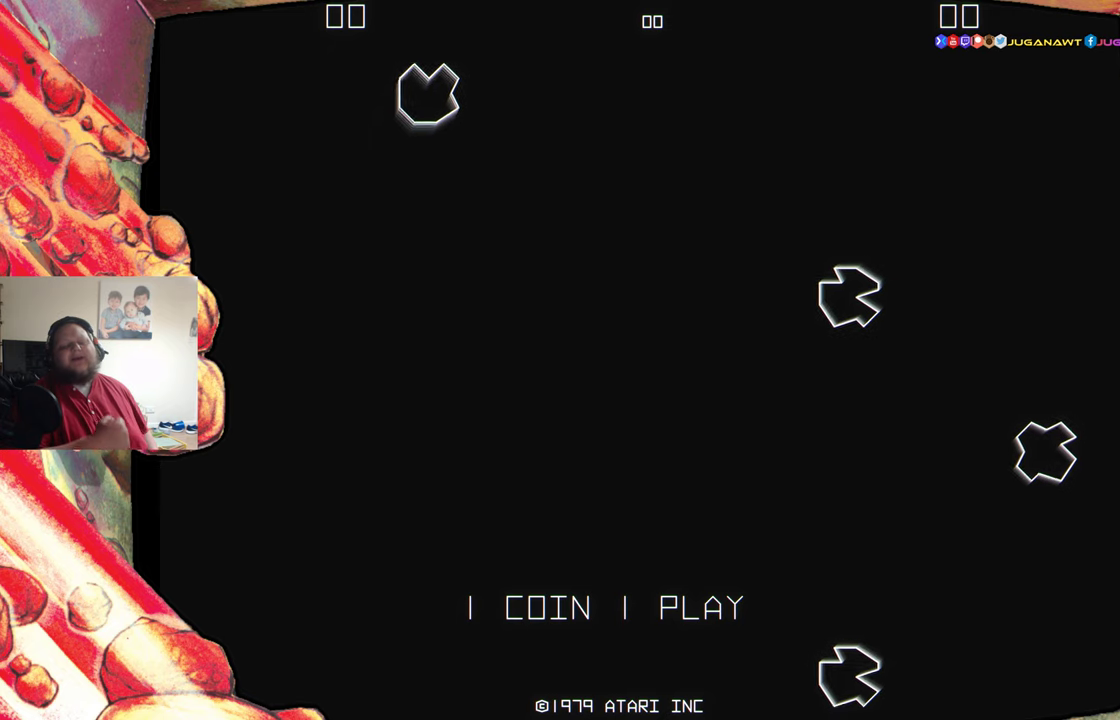
{"buttons": [], "events": []}
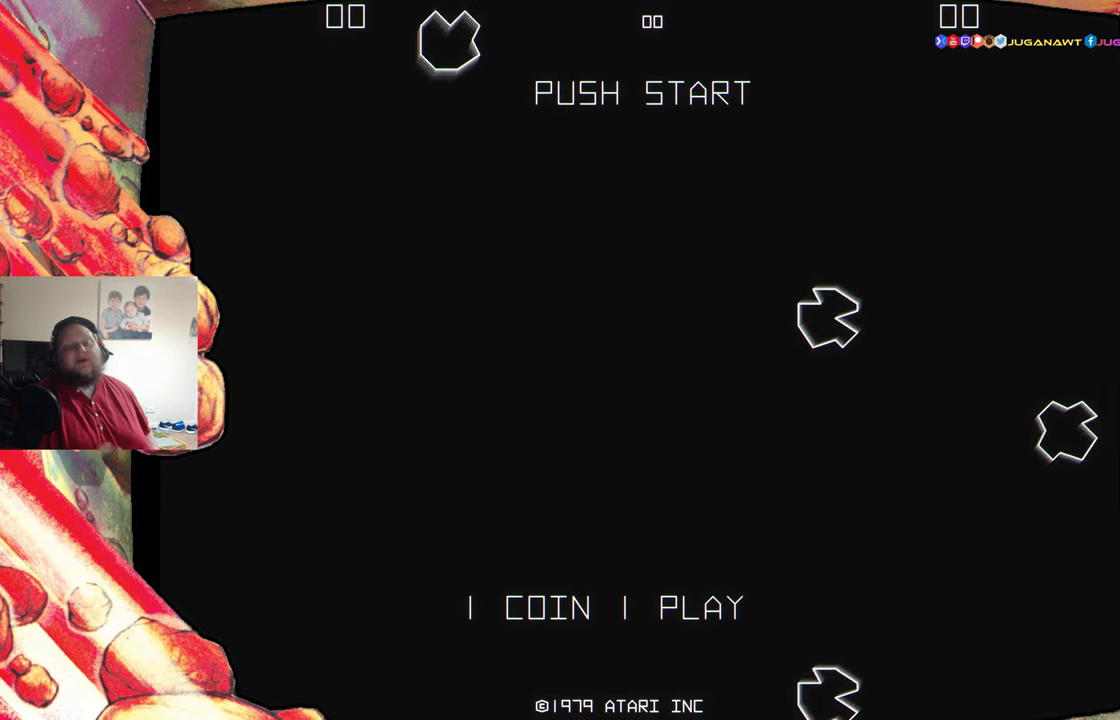
{"buttons": [], "events": [[17, "SELECT", "down"], [150, "SELECT", "up"]]}
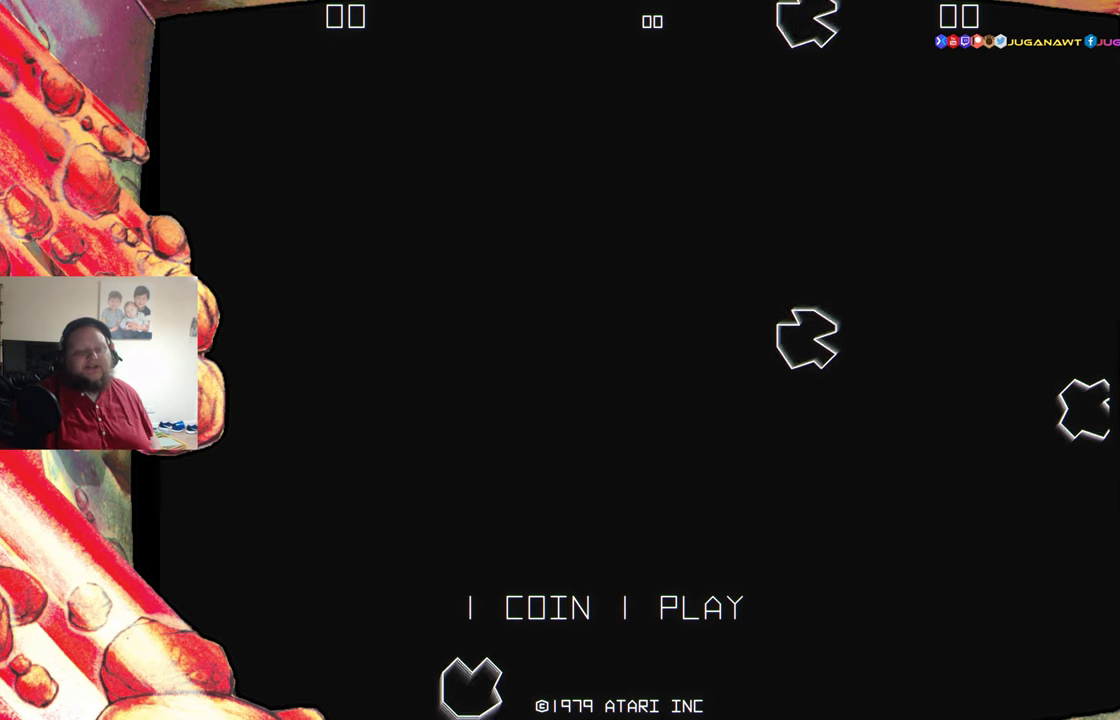
{"buttons": [], "events": [[84, "START", "down"], [250, "START", "up"]]}
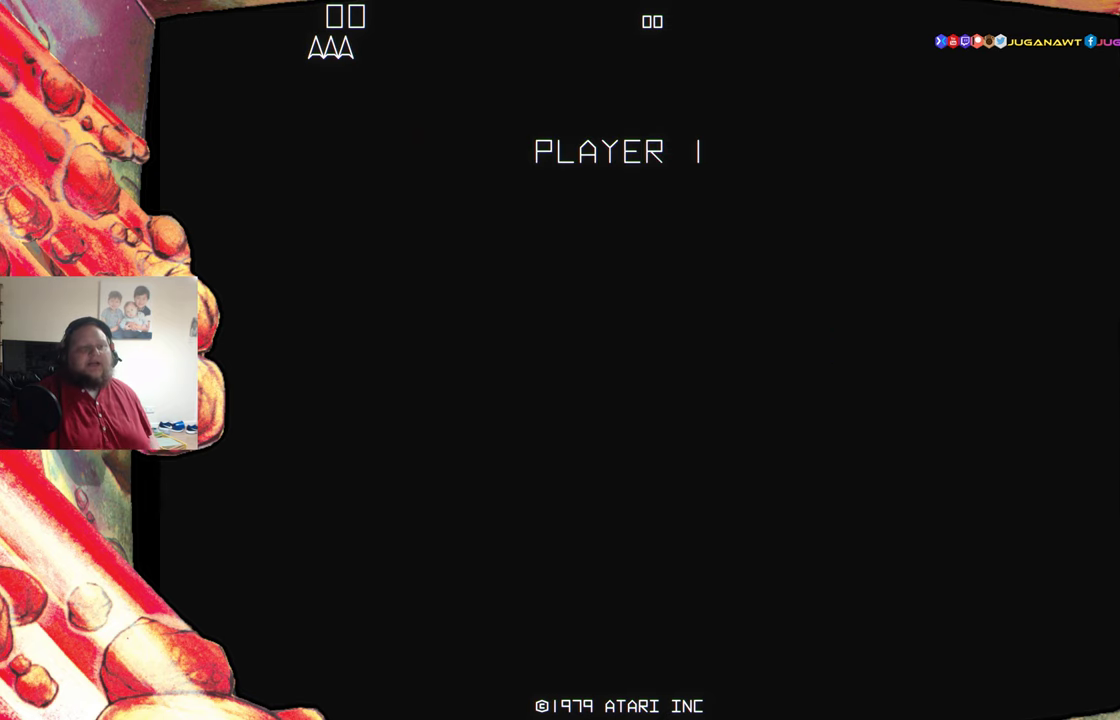
{"buttons": [], "events": []}
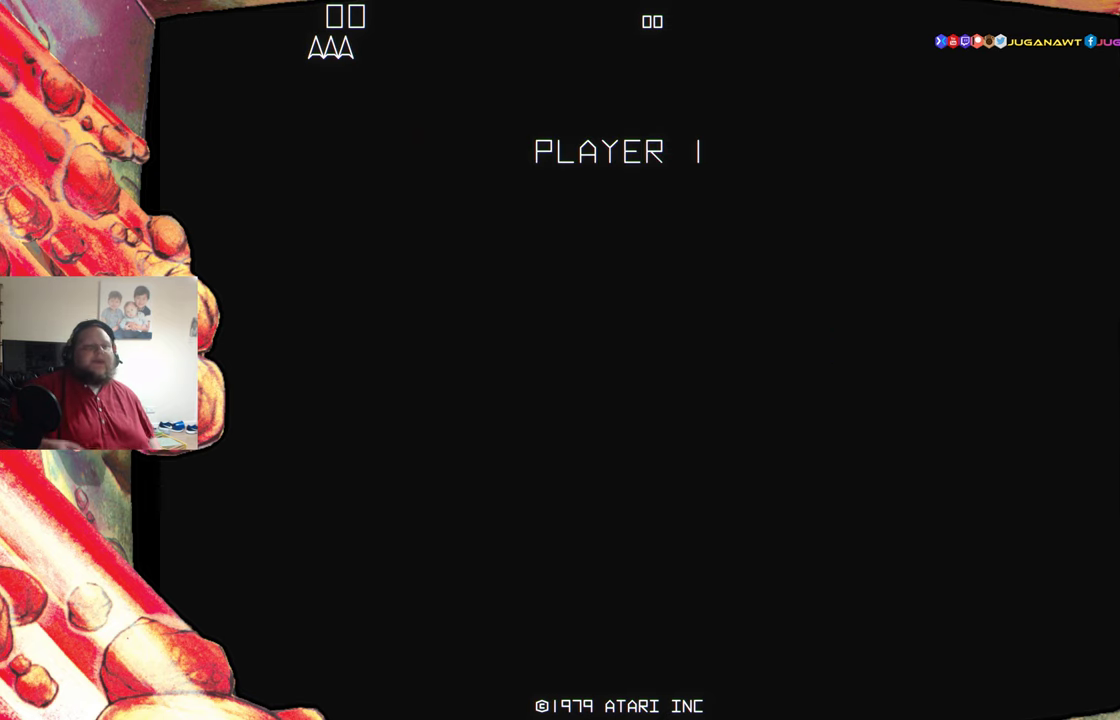
{"buttons": [], "events": []}
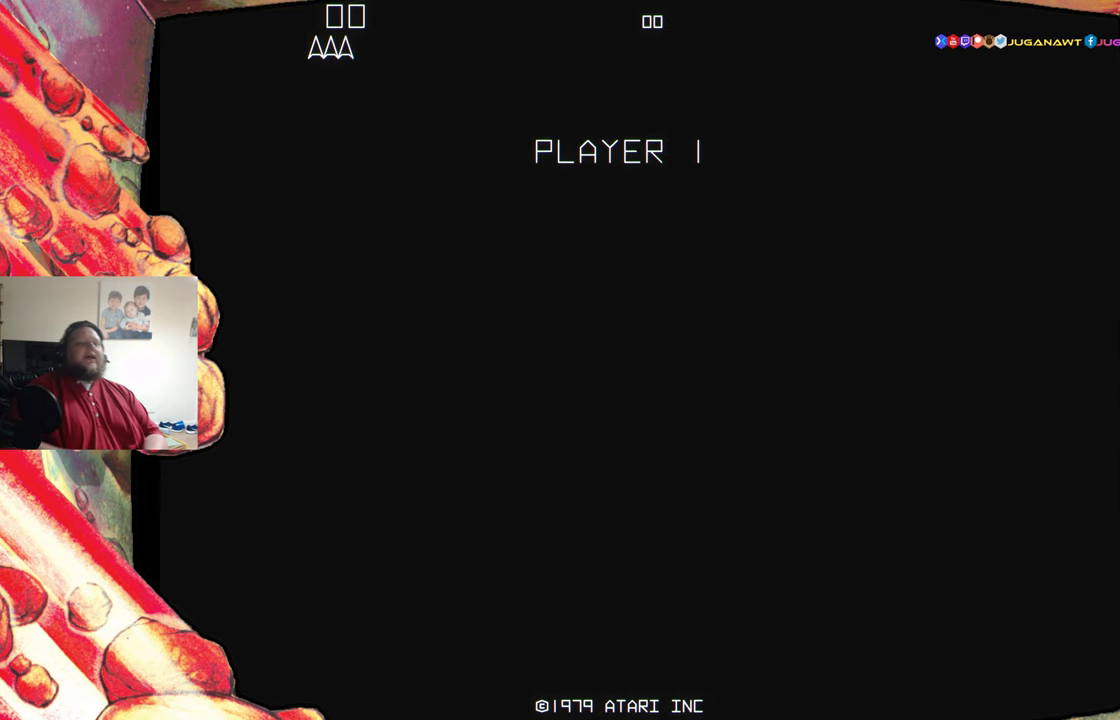
{"buttons": [], "events": []}
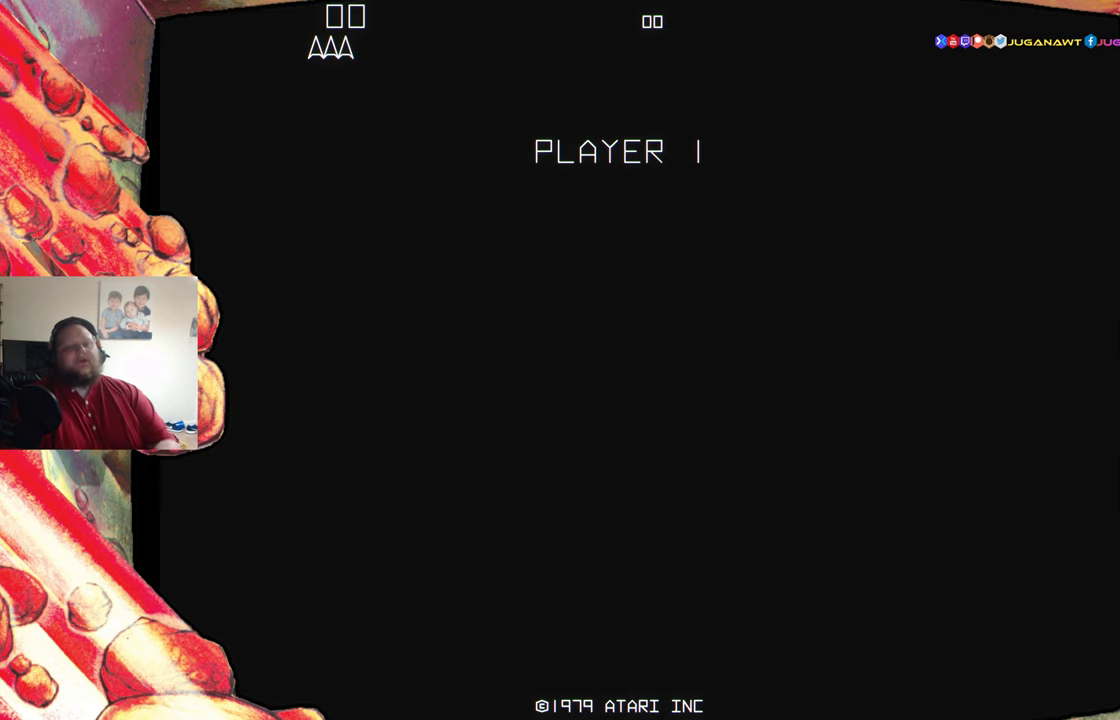
{"buttons": [], "events": []}
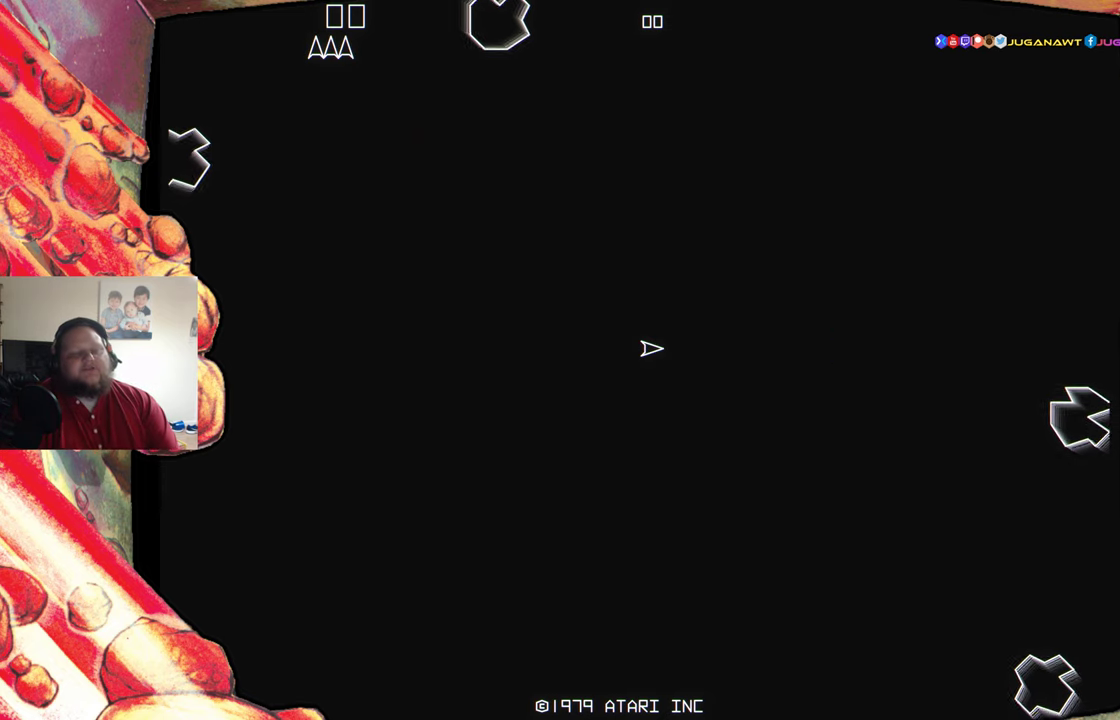
{"buttons": ["DPAD_LEFT"], "events": [[367, "DPAD_LEFT", "down"]]}
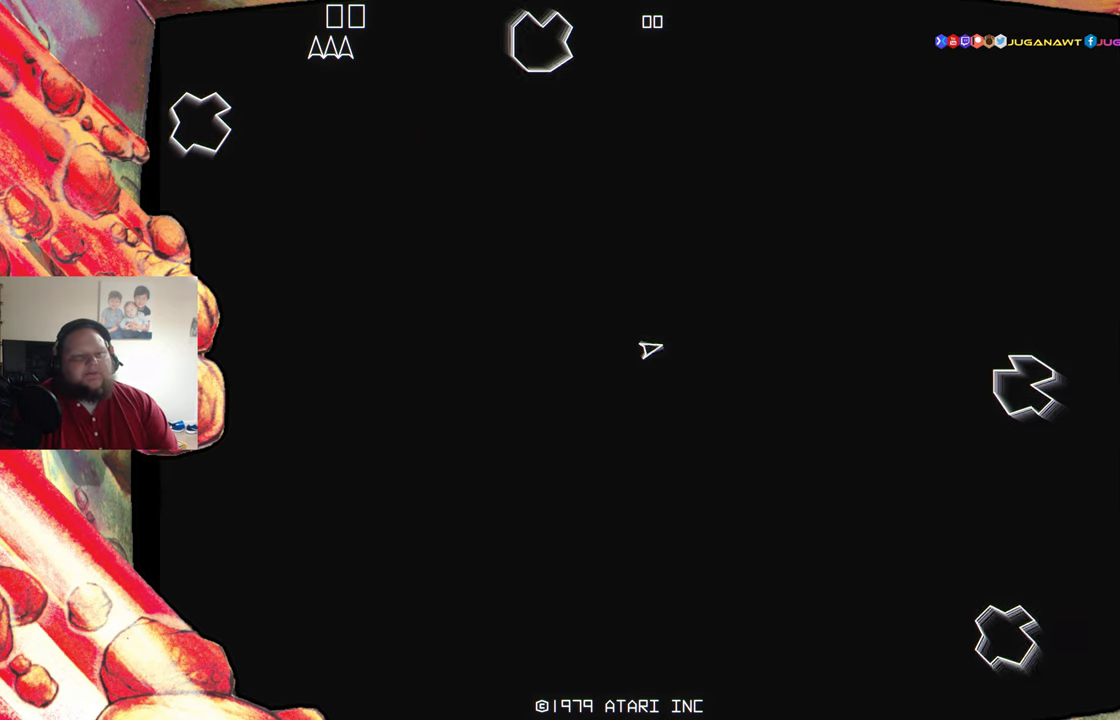
{"buttons": ["A"], "events": [[50, "DPAD_LEFT", "up"], [184, "DPAD_RIGHT", "down"], [317, "DPAD_RIGHT", "up"], [434, "A", "down"]]}
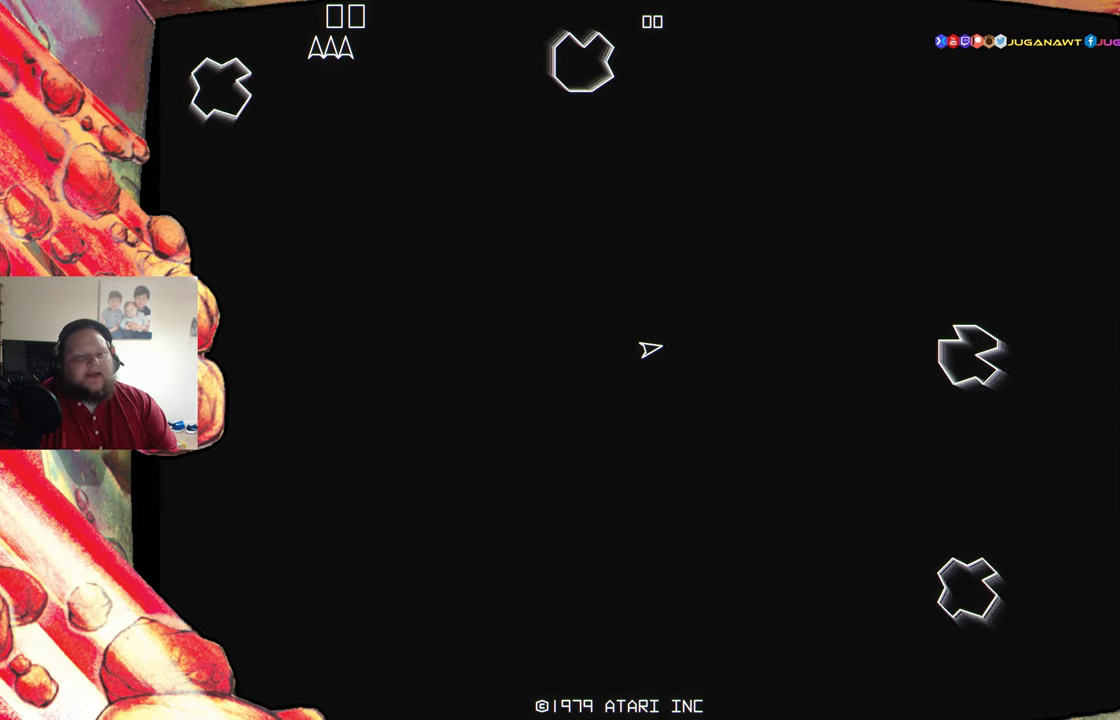
{"buttons": ["A"], "events": [[17, "A", "up"], [117, "A", "down"], [200, "A", "up"], [283, "A", "down"], [366, "A", "up"], [450, "A", "down"]]}
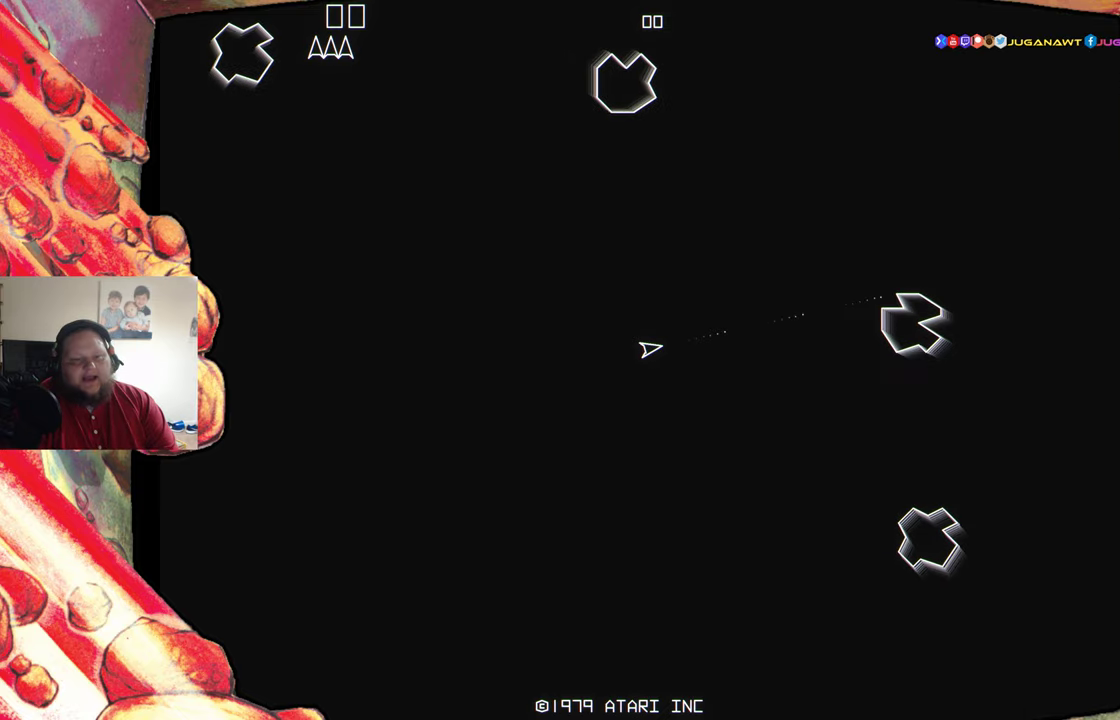
{"buttons": ["A"], "events": [[33, "A", "up"], [116, "A", "down"], [200, "DPAD_LEFT", "down"], [216, "A", "up"], [266, "DPAD_LEFT", "up"], [283, "A", "down"], [383, "A", "up"], [483, "A", "down"]]}
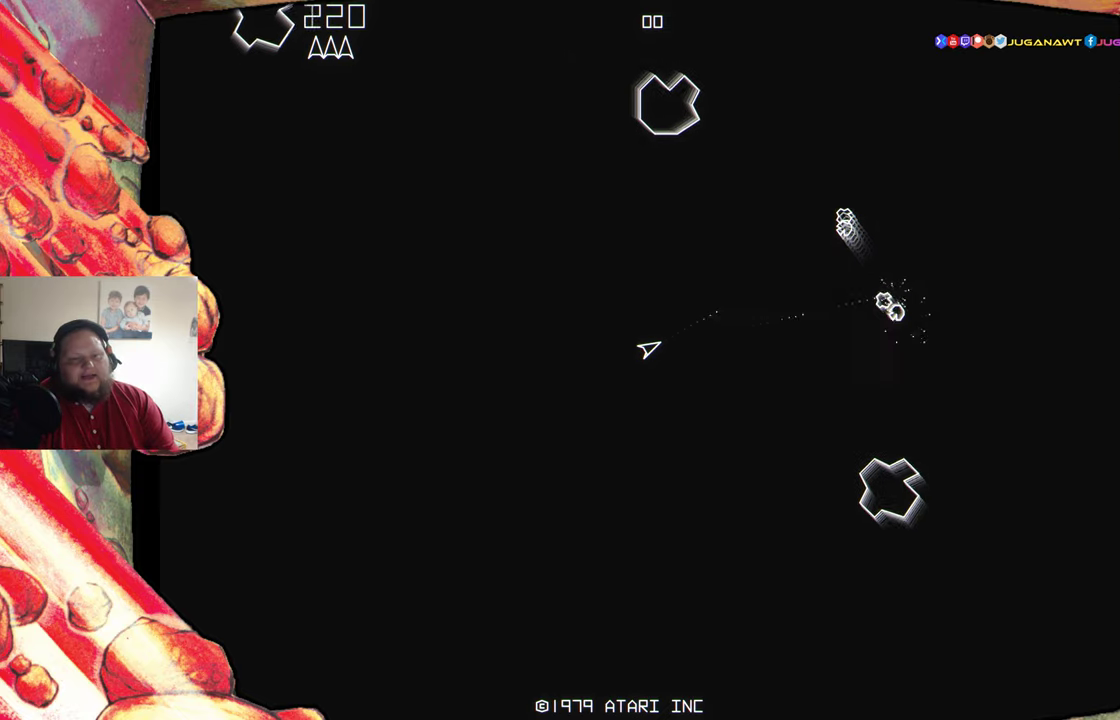
{"buttons": [], "events": [[66, "A", "up"], [166, "A", "down"], [266, "A", "up"], [433, "DPAD_RIGHT", "down"], [500, "DPAD_RIGHT", "up"]]}
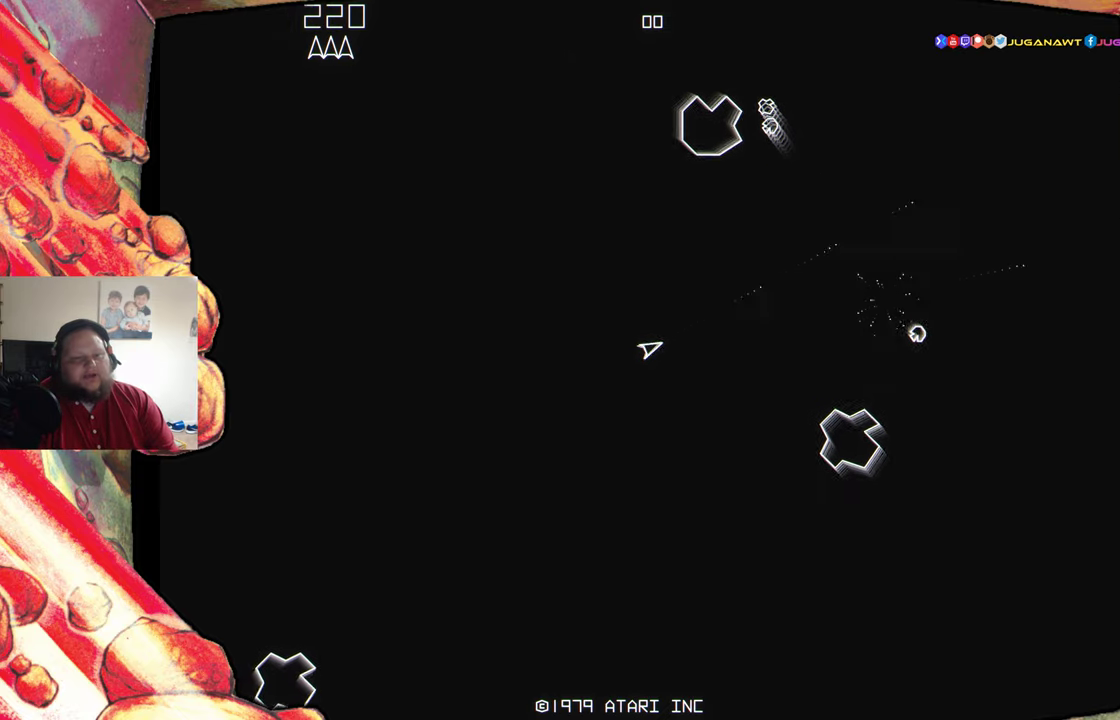
{"buttons": ["A", "DPAD_LEFT"], "events": [[216, "DPAD_RIGHT", "down"], [283, "DPAD_RIGHT", "up"], [316, "A", "down"], [416, "A", "up"], [500, "A", "down"], [500, "DPAD_LEFT", "down"]]}
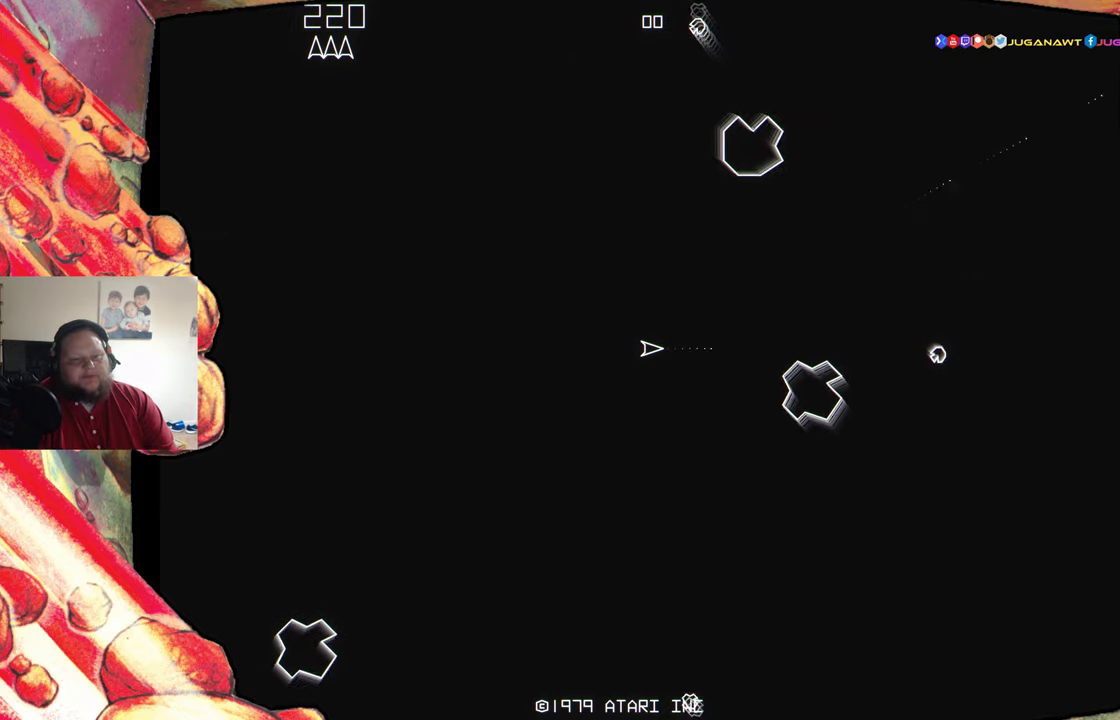
{"buttons": [], "events": [[66, "DPAD_LEFT", "up"], [83, "A", "up"], [183, "A", "down"], [283, "A", "up"], [366, "A", "down"], [450, "A", "up"]]}
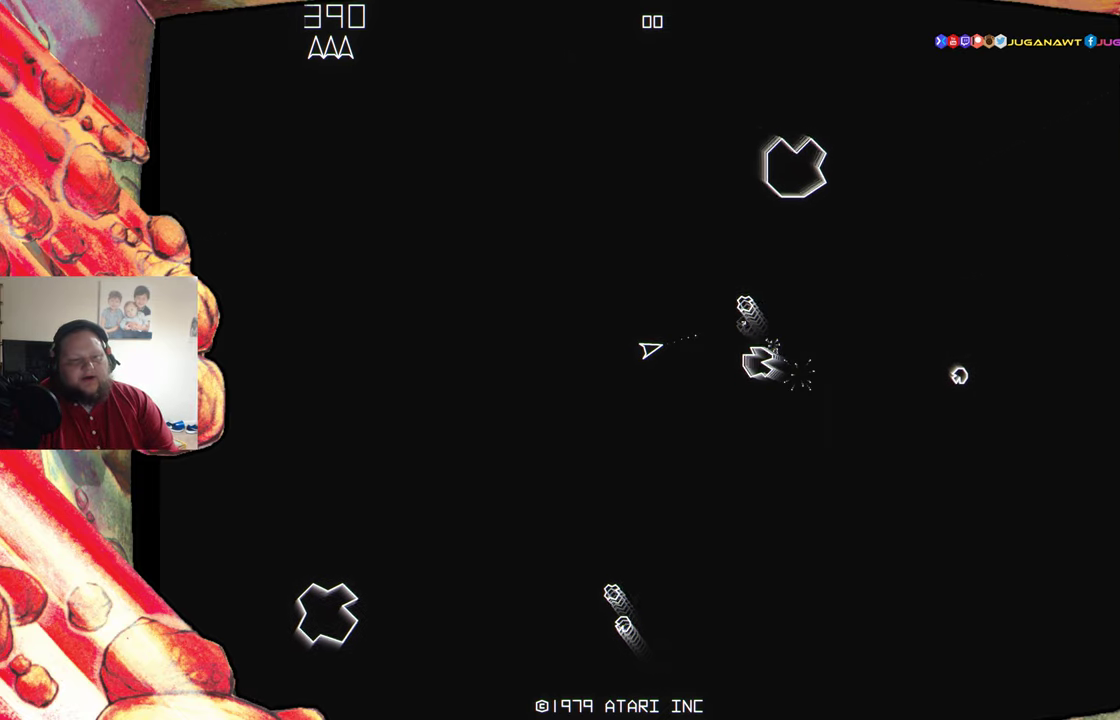
{"buttons": ["A", "DPAD_LEFT"], "events": [[33, "A", "down"], [66, "DPAD_LEFT", "down"], [133, "A", "up"], [133, "DPAD_LEFT", "up"], [416, "A", "down"], [500, "DPAD_LEFT", "down"]]}